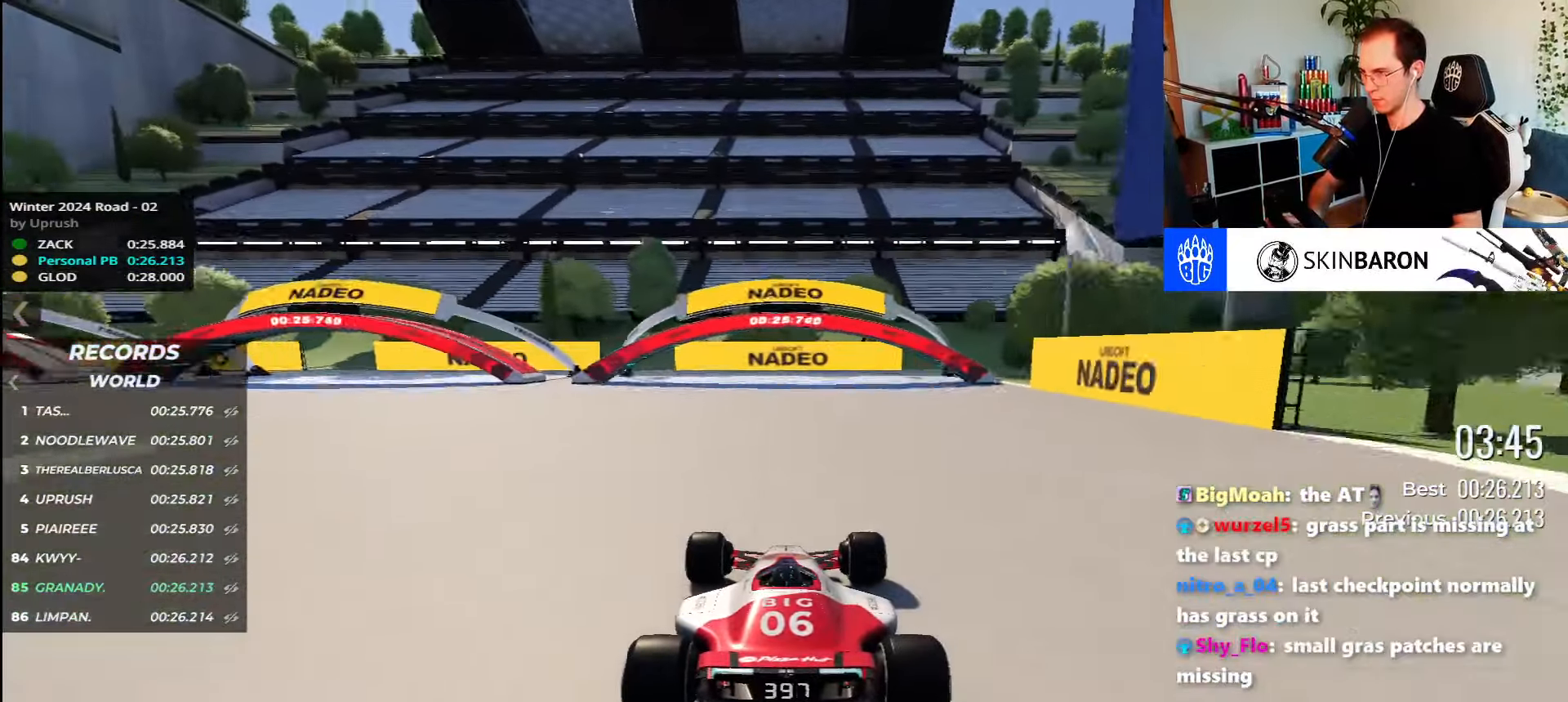
Gameplay with keyboard; each line is a JSON object with the keys held at the frame after it. "events" lists presses ("down") and releases ("up") of "down", "left", "right" and "up" between this image and that frame as [ms after this image, input, new state], when the widget could be followed in between. No other keys are recorded. Mouse input is not recorded.
{"keys": [], "events": [[433, "up", "up"]]}
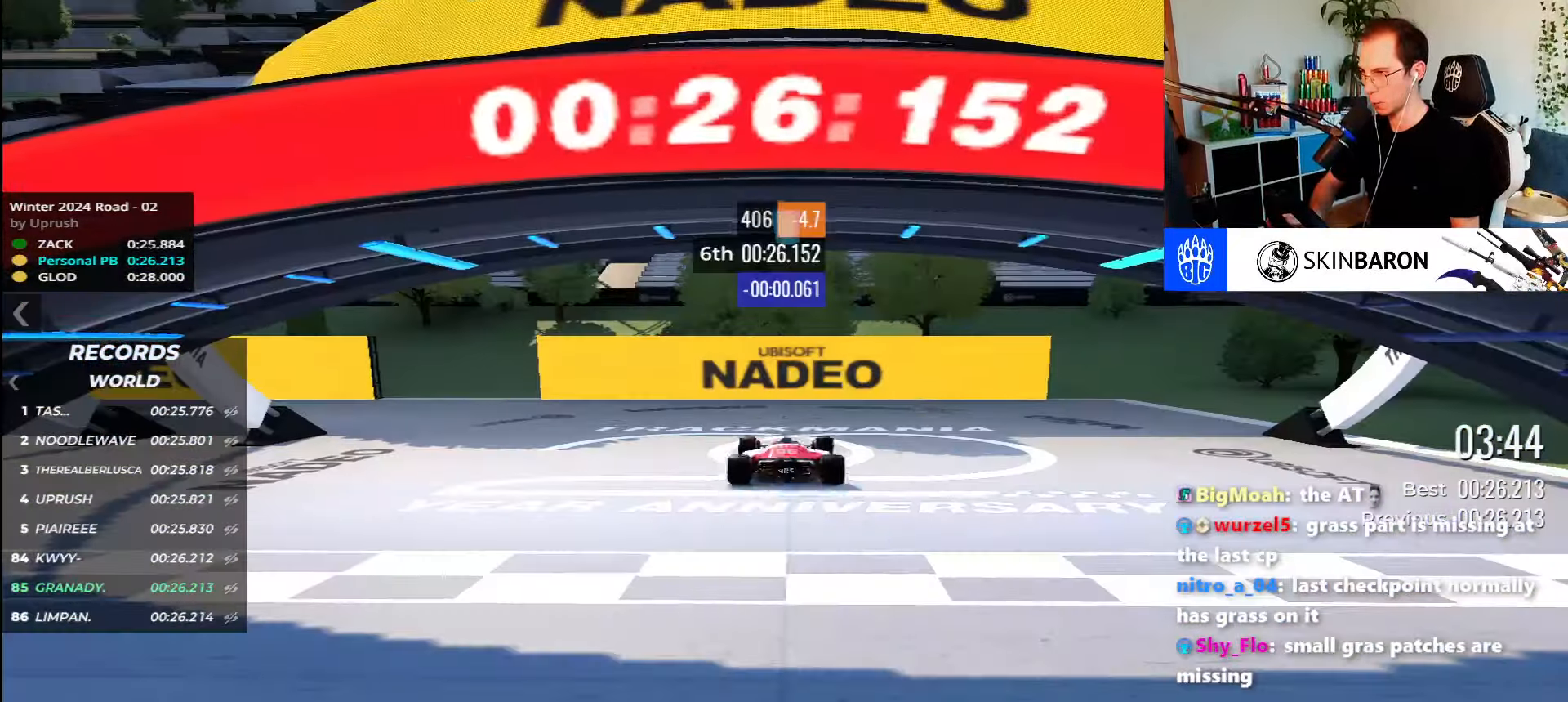
{"keys": [], "events": []}
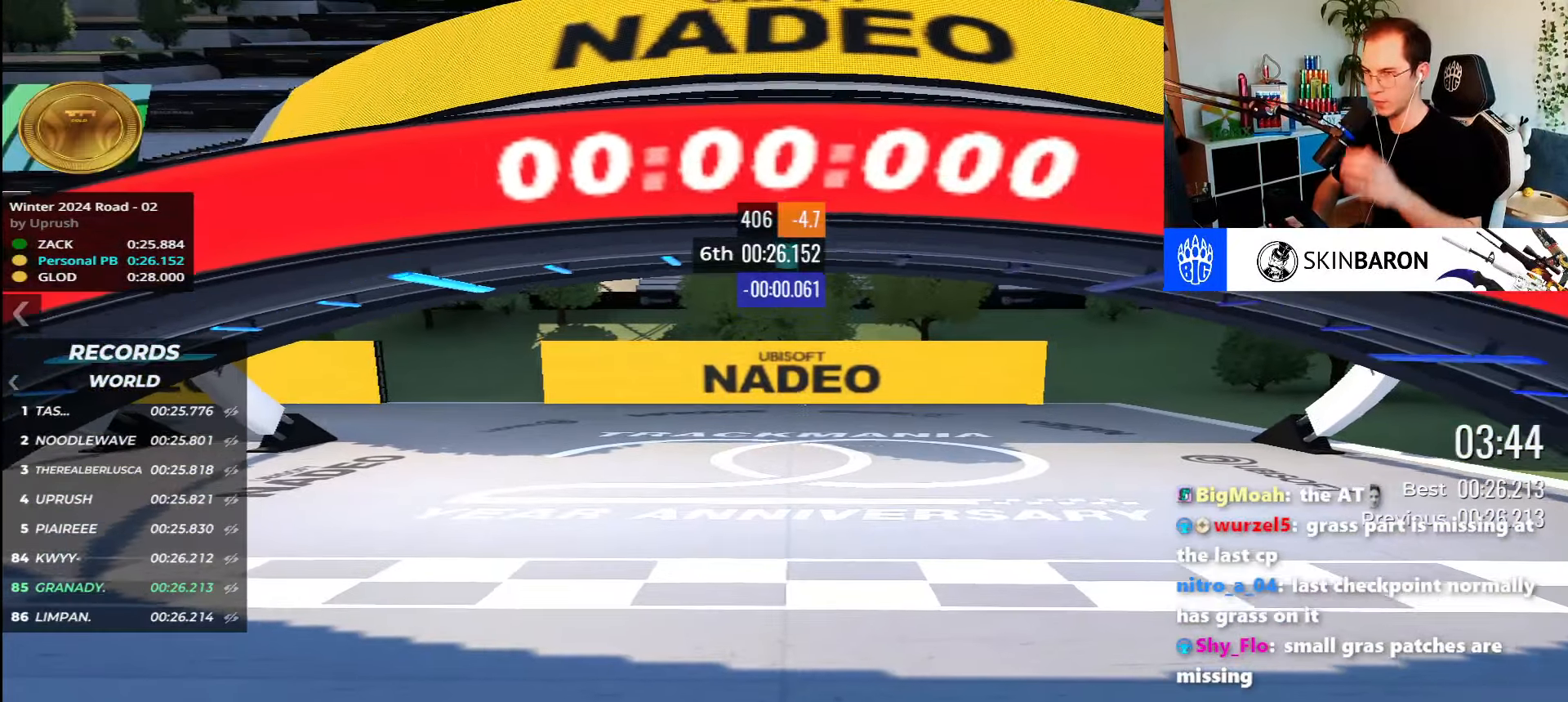
{"keys": [], "events": []}
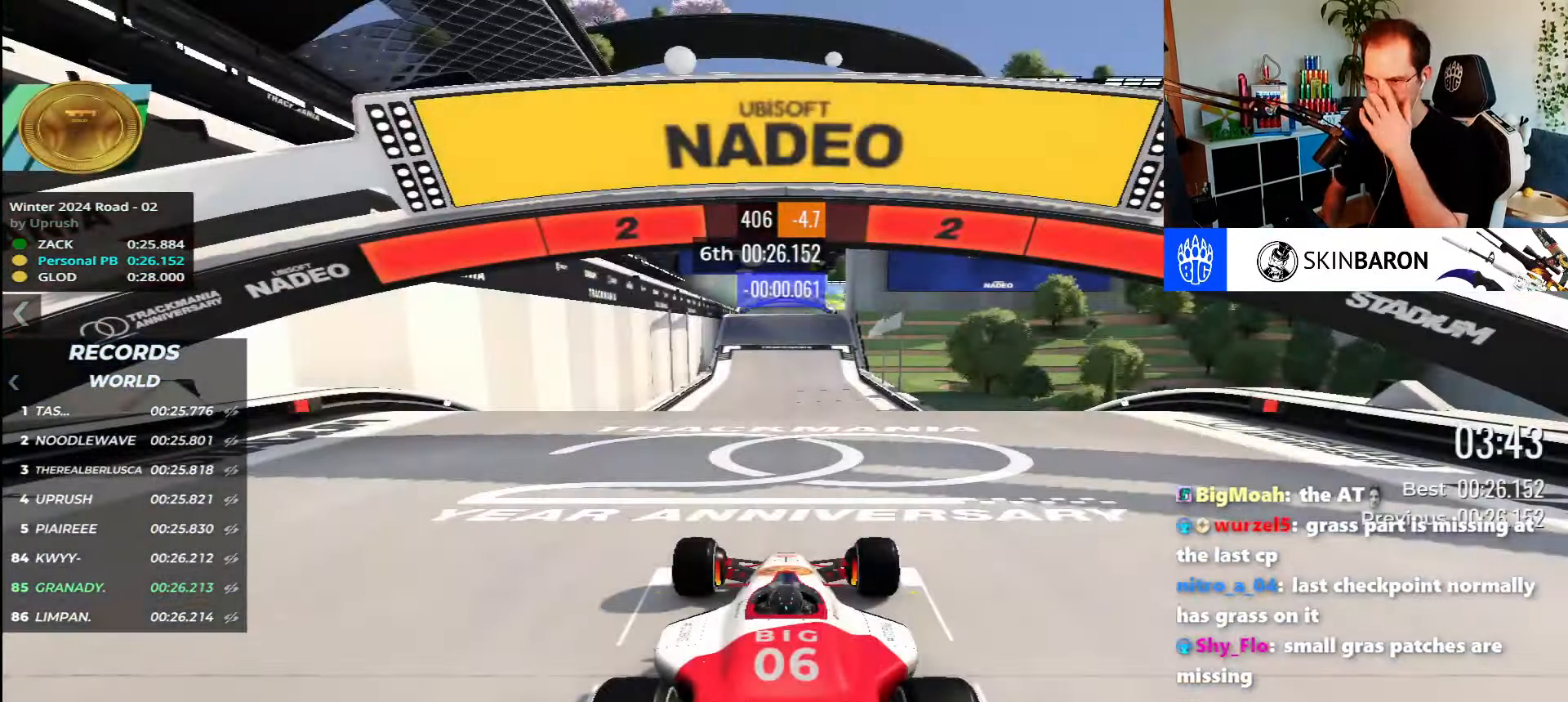
{"keys": [], "events": []}
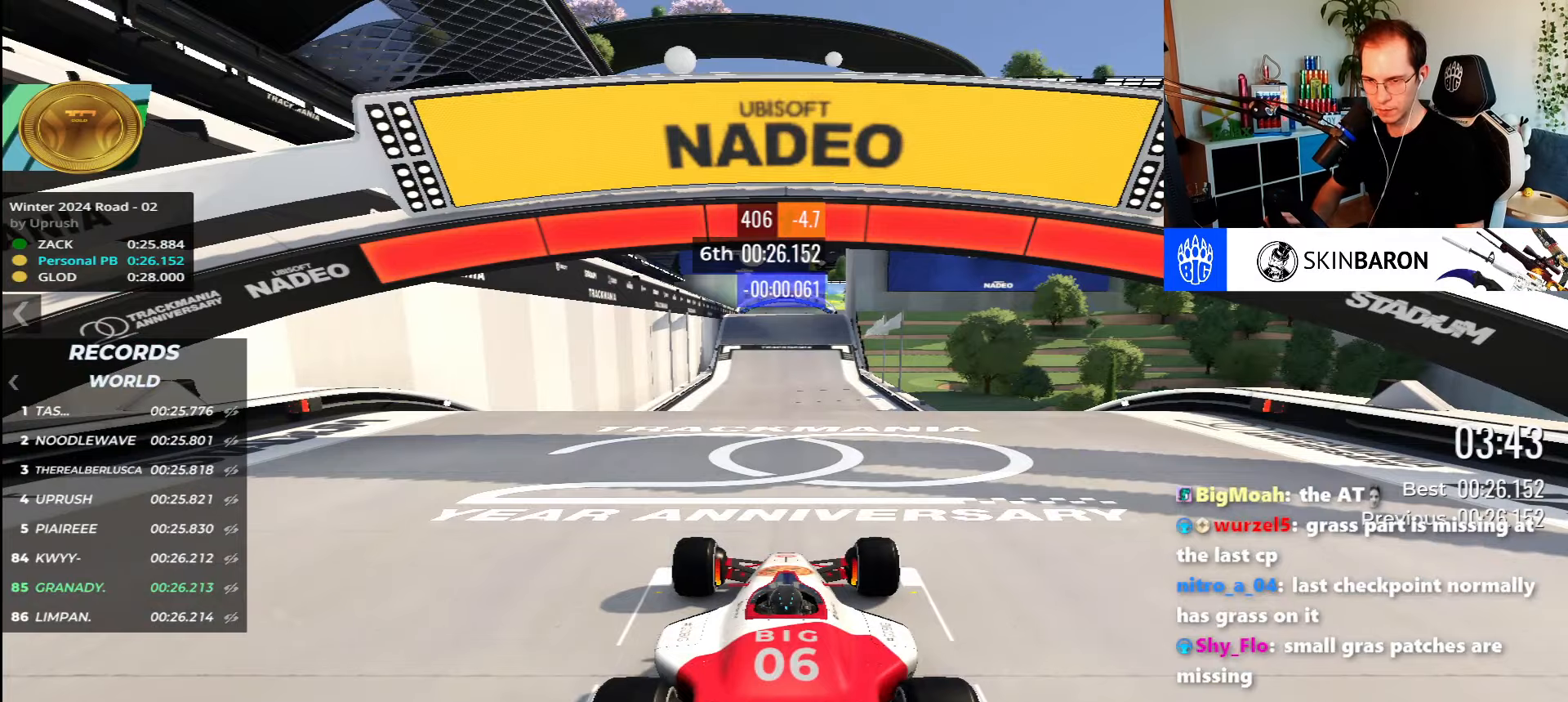
{"keys": ["up"], "events": [[267, "up", "down"]]}
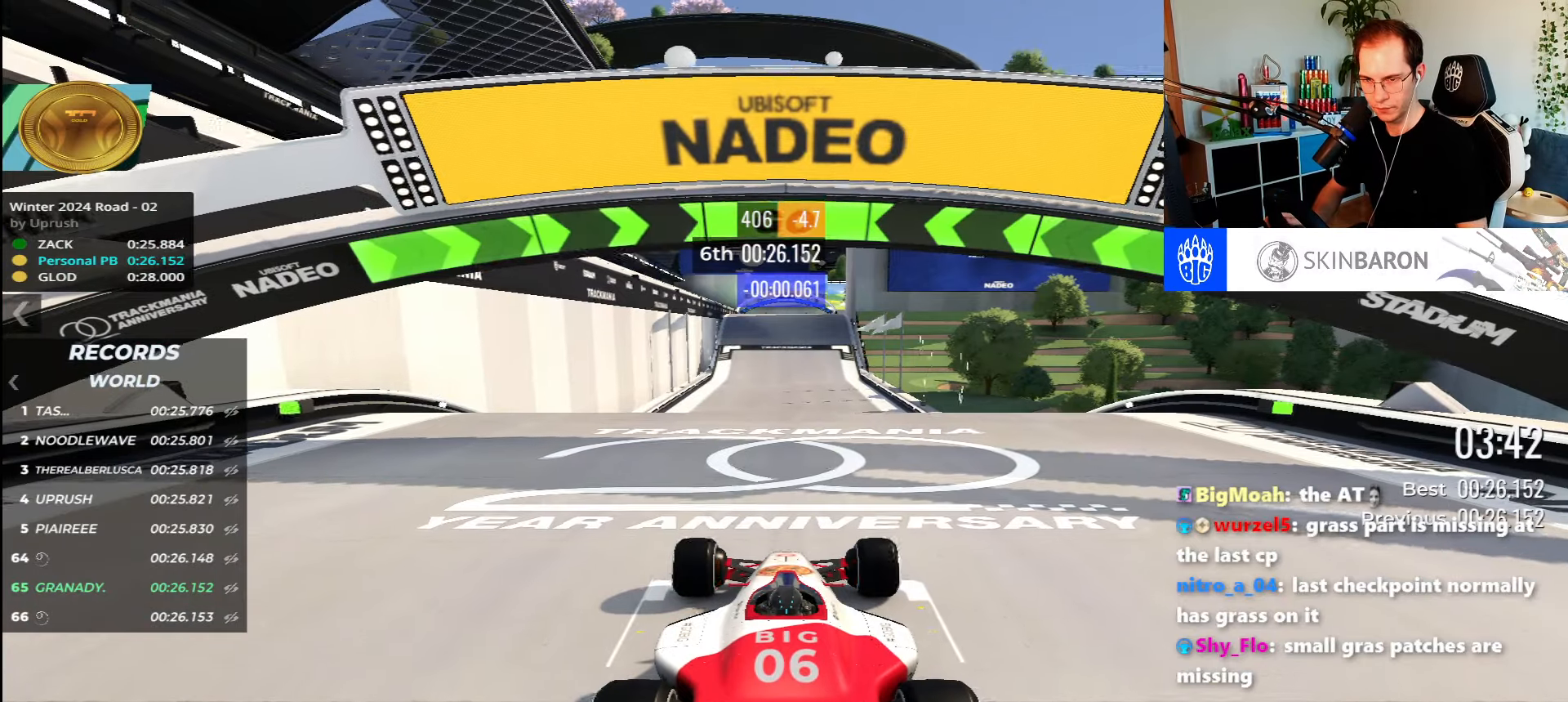
{"keys": ["up"], "events": []}
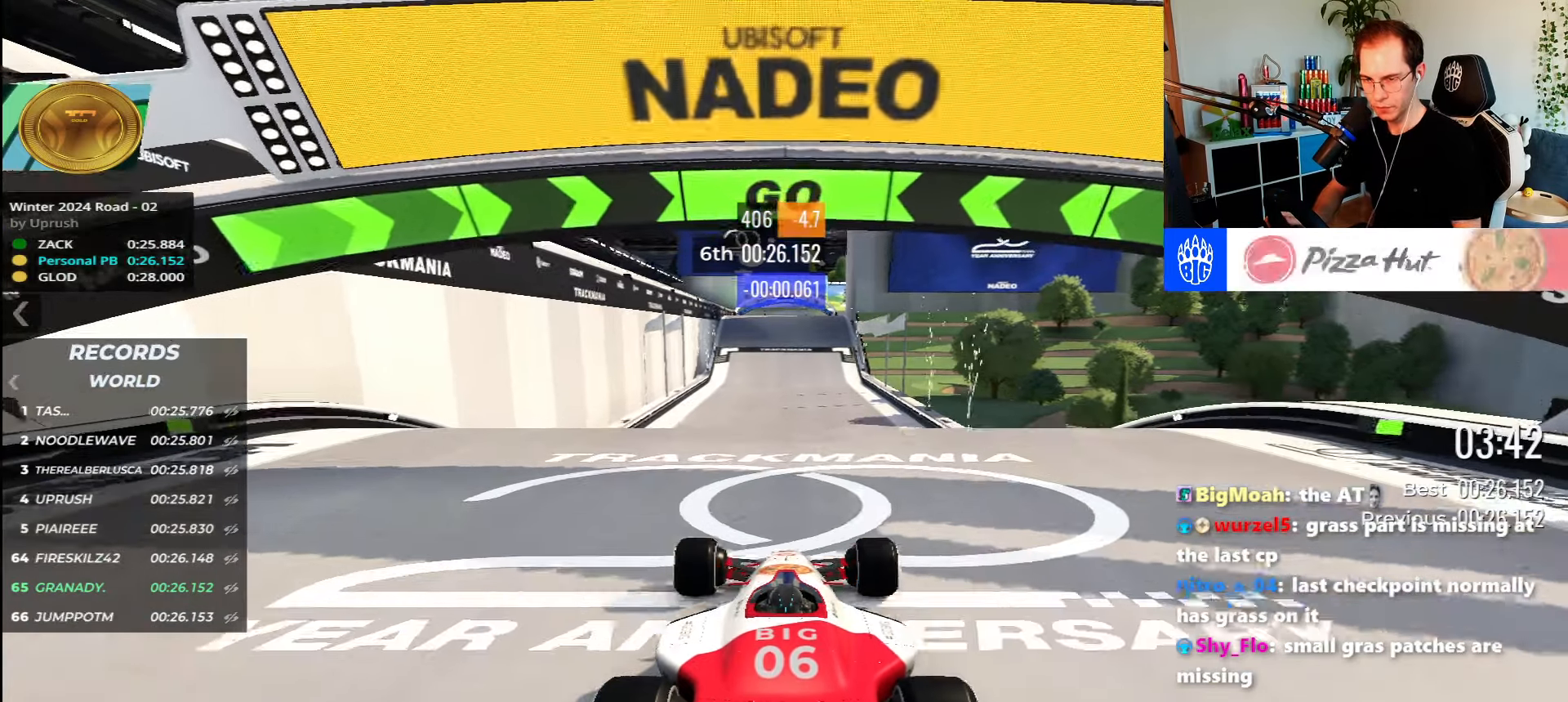
{"keys": ["up"], "events": []}
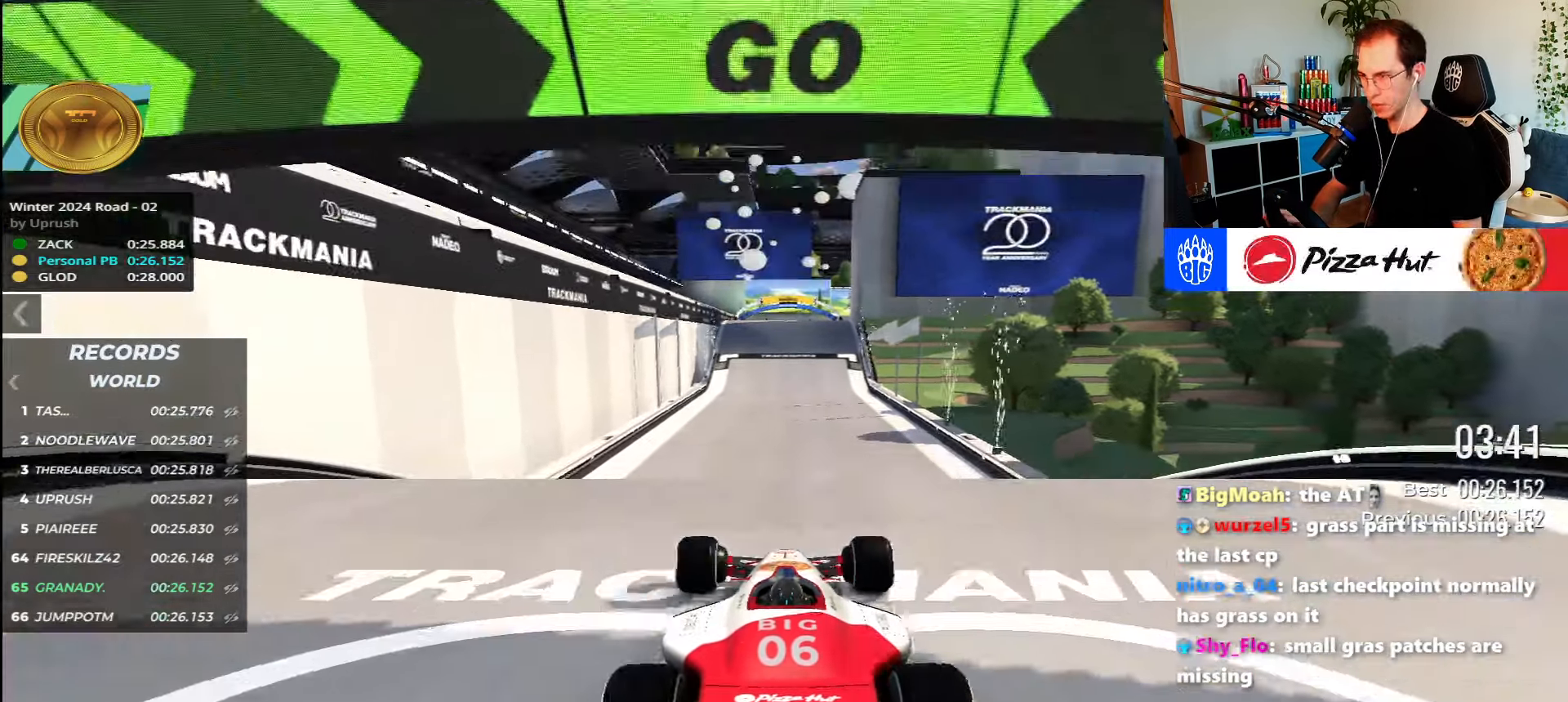
{"keys": ["up"], "events": []}
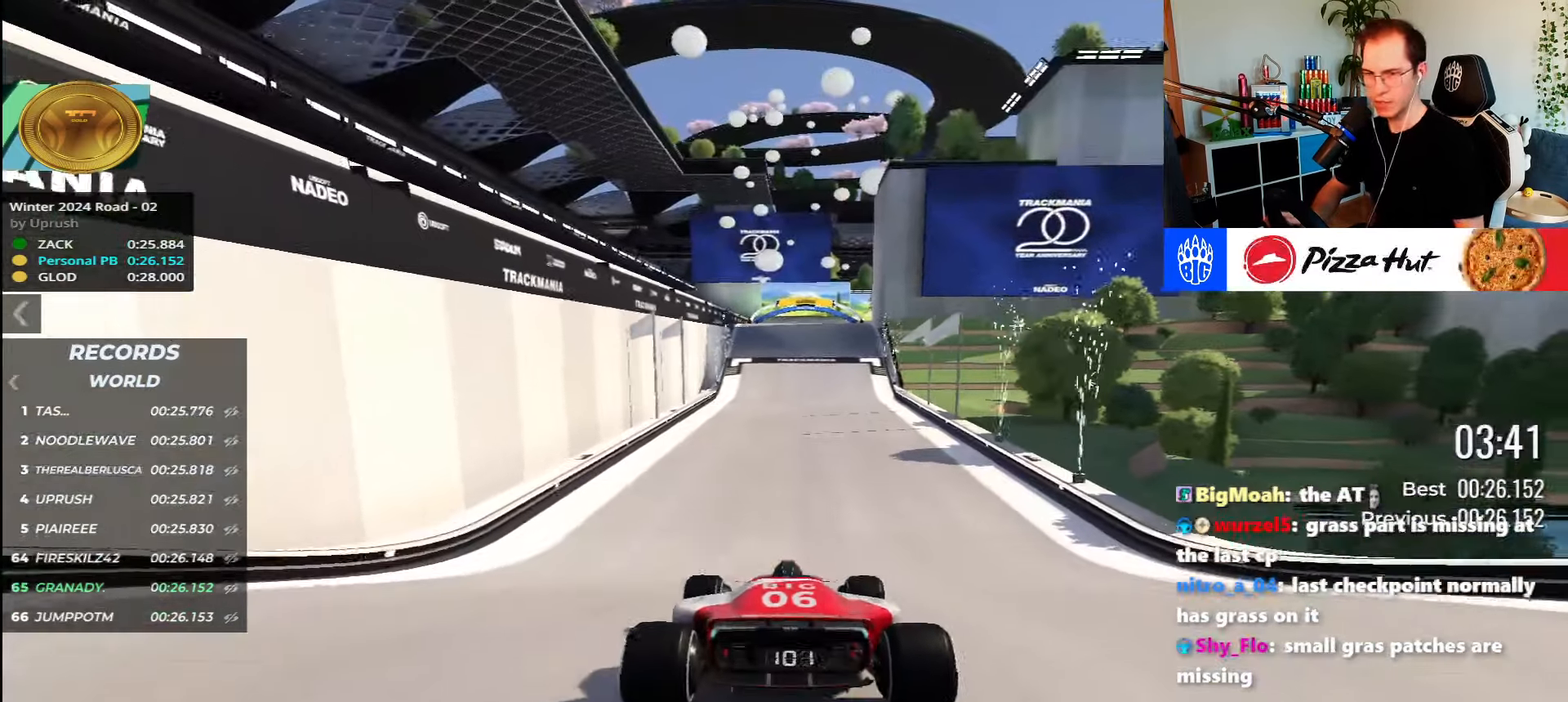
{"keys": ["up"], "events": []}
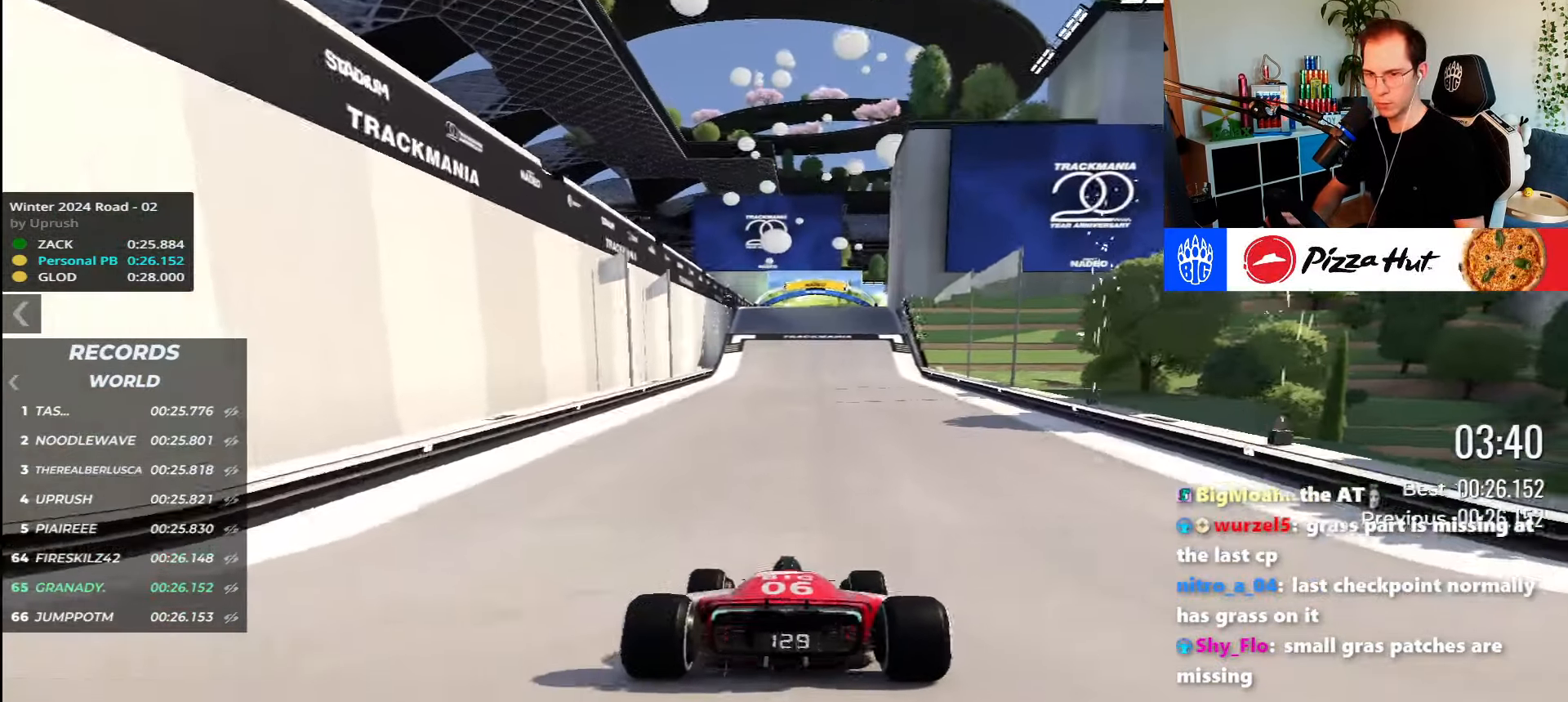
{"keys": ["up"], "events": []}
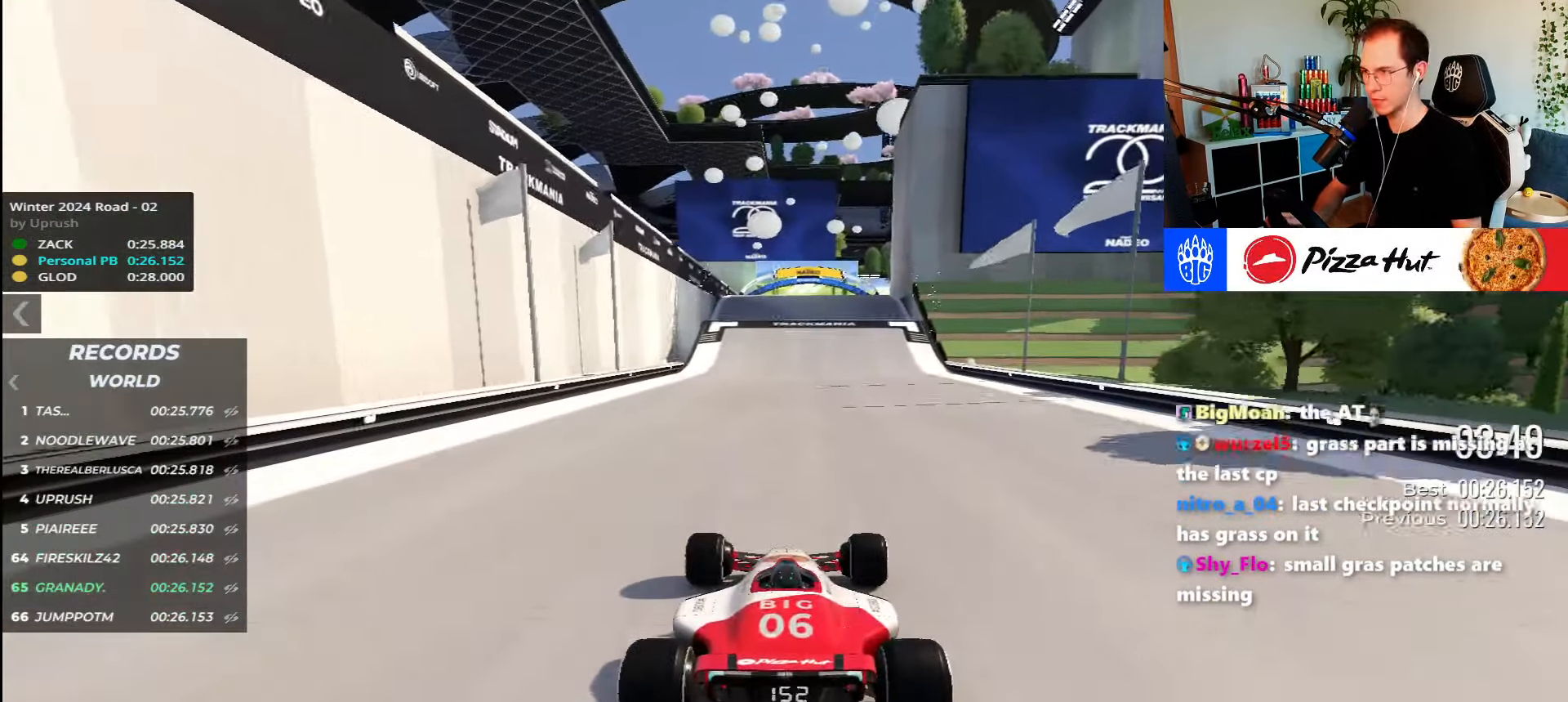
{"keys": ["up"], "events": []}
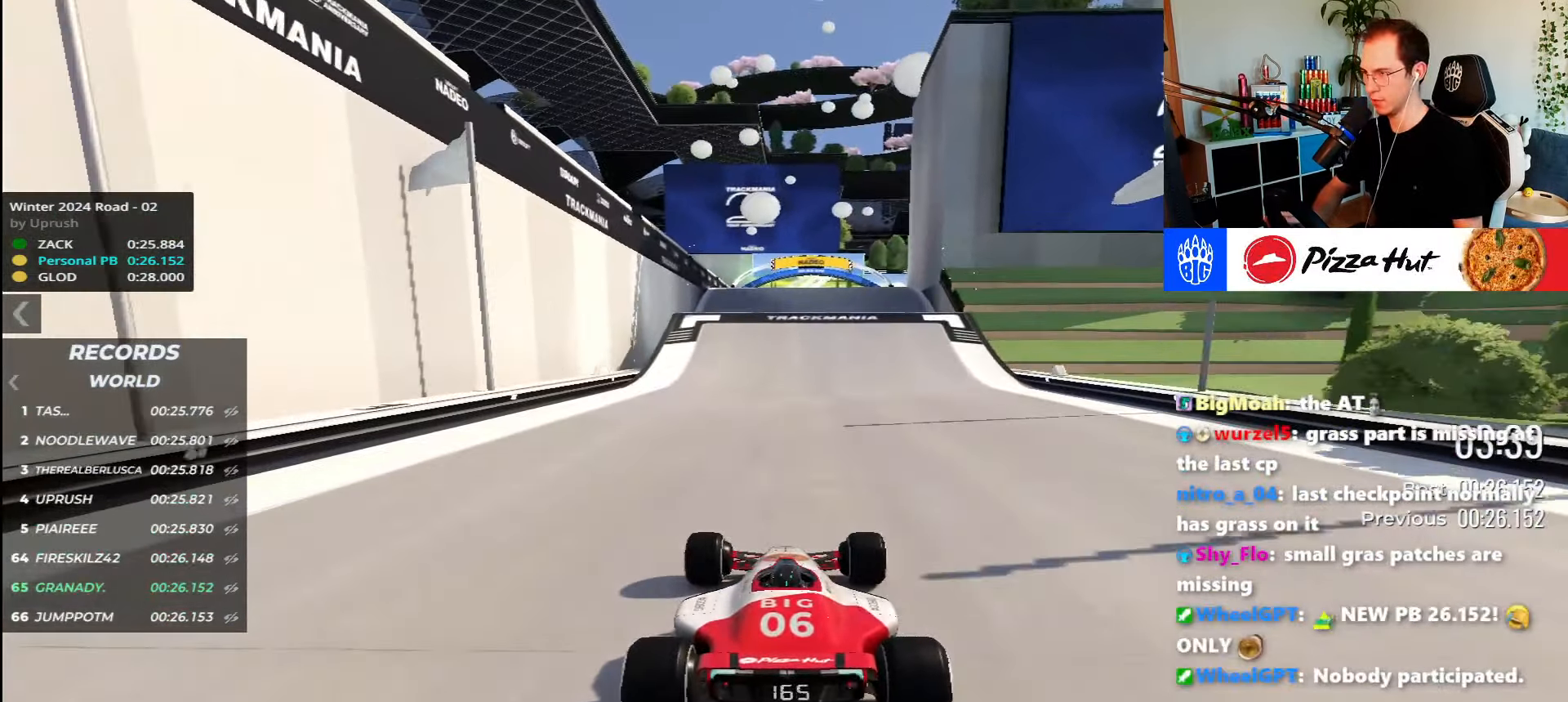
{"keys": ["up"], "events": []}
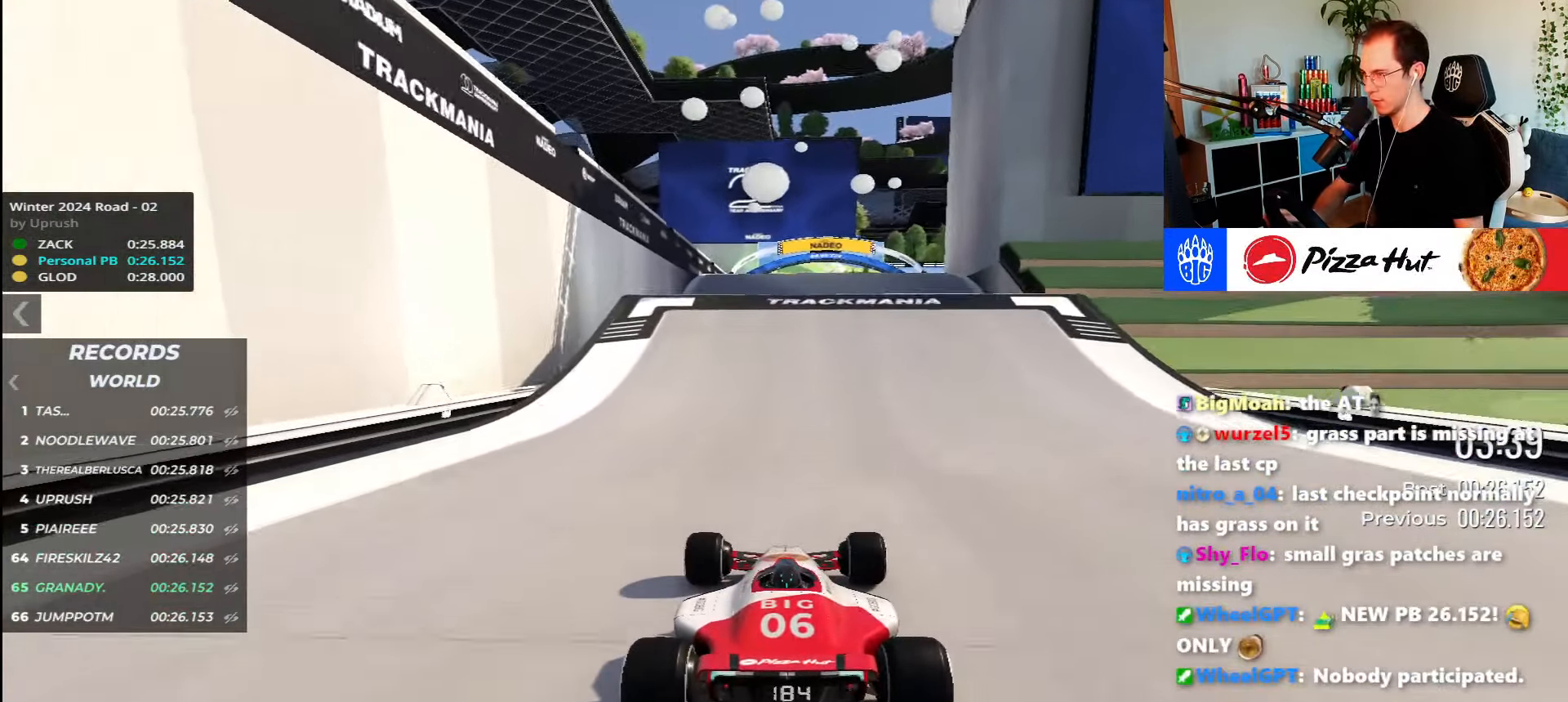
{"keys": ["up"], "events": [[67, "right", "down"], [317, "right", "up"], [350, "left", "down"], [467, "left", "up"]]}
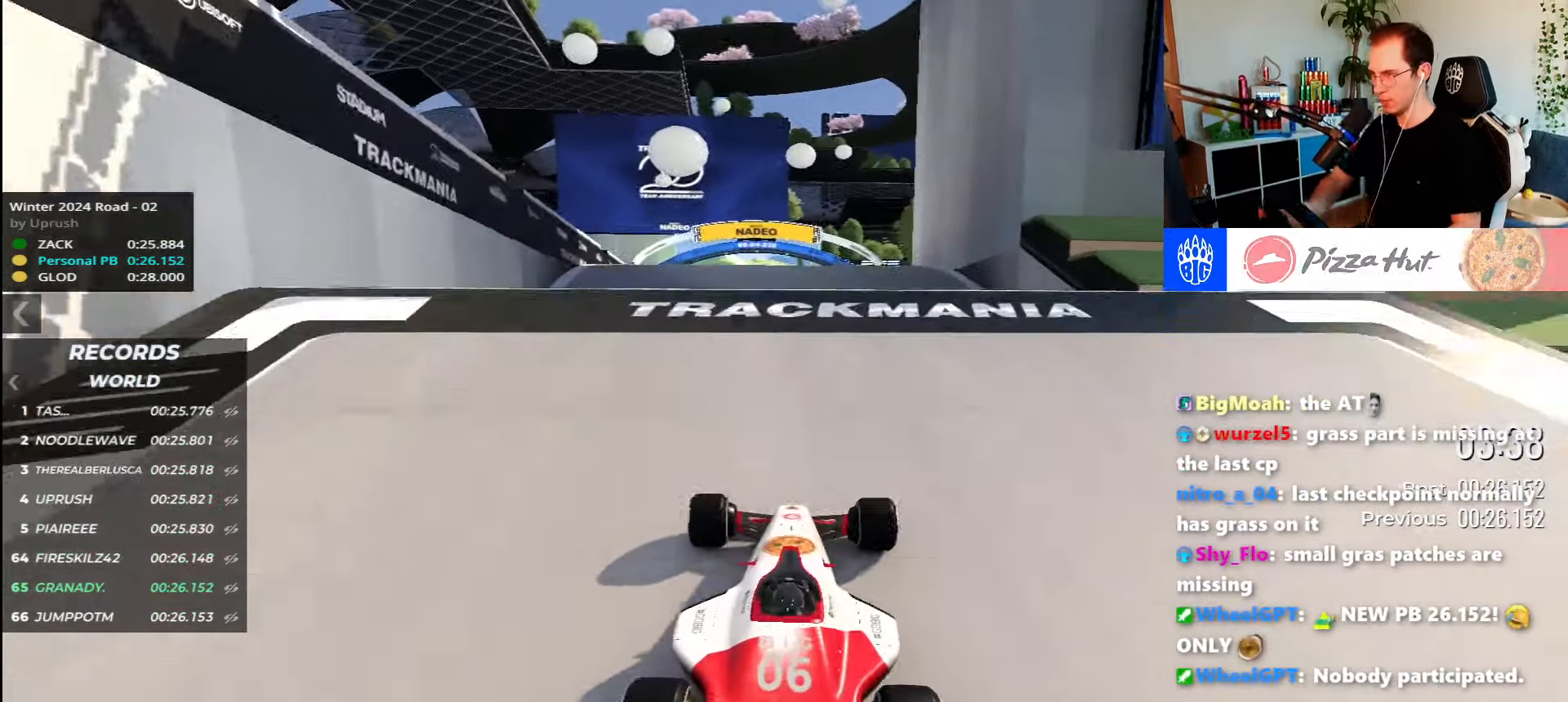
{"keys": ["up"], "events": []}
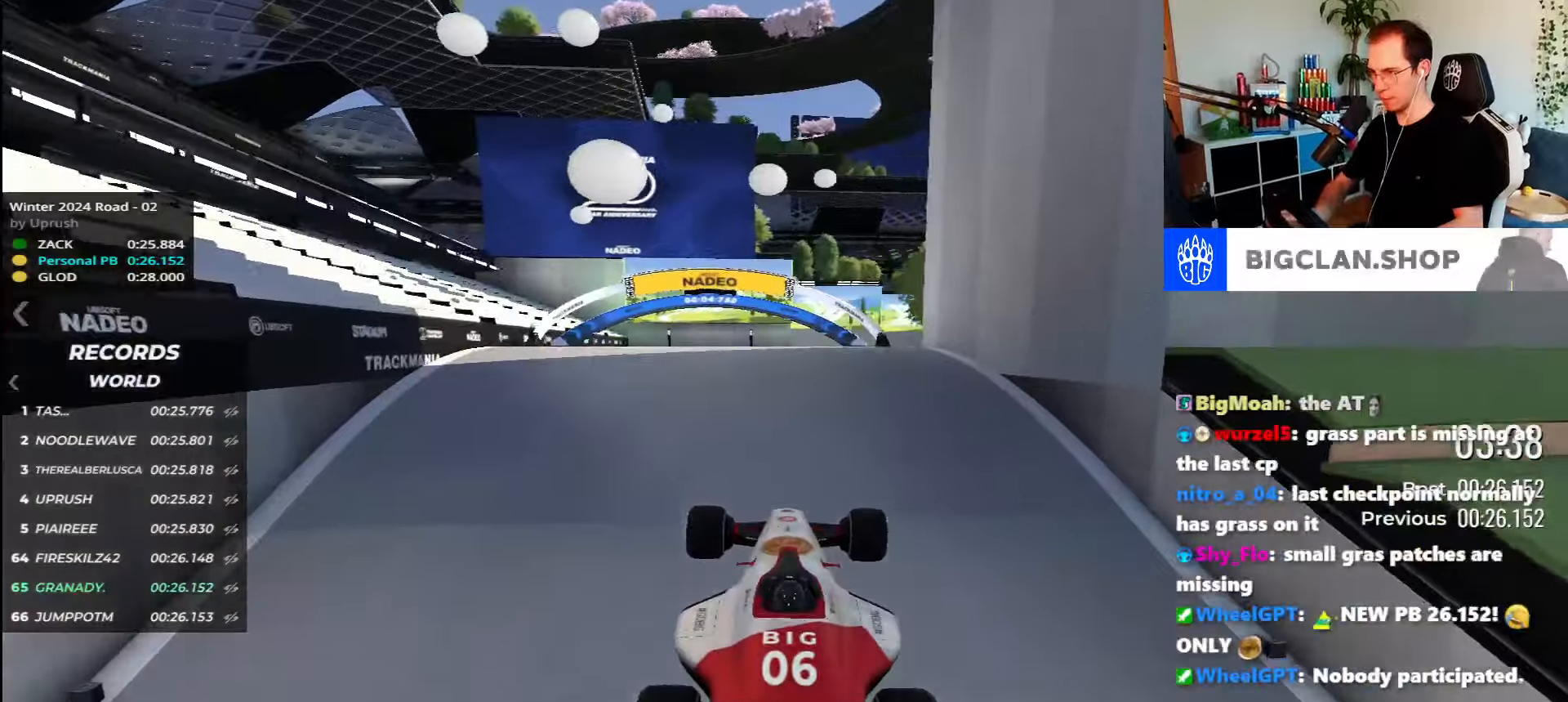
{"keys": ["up"], "events": []}
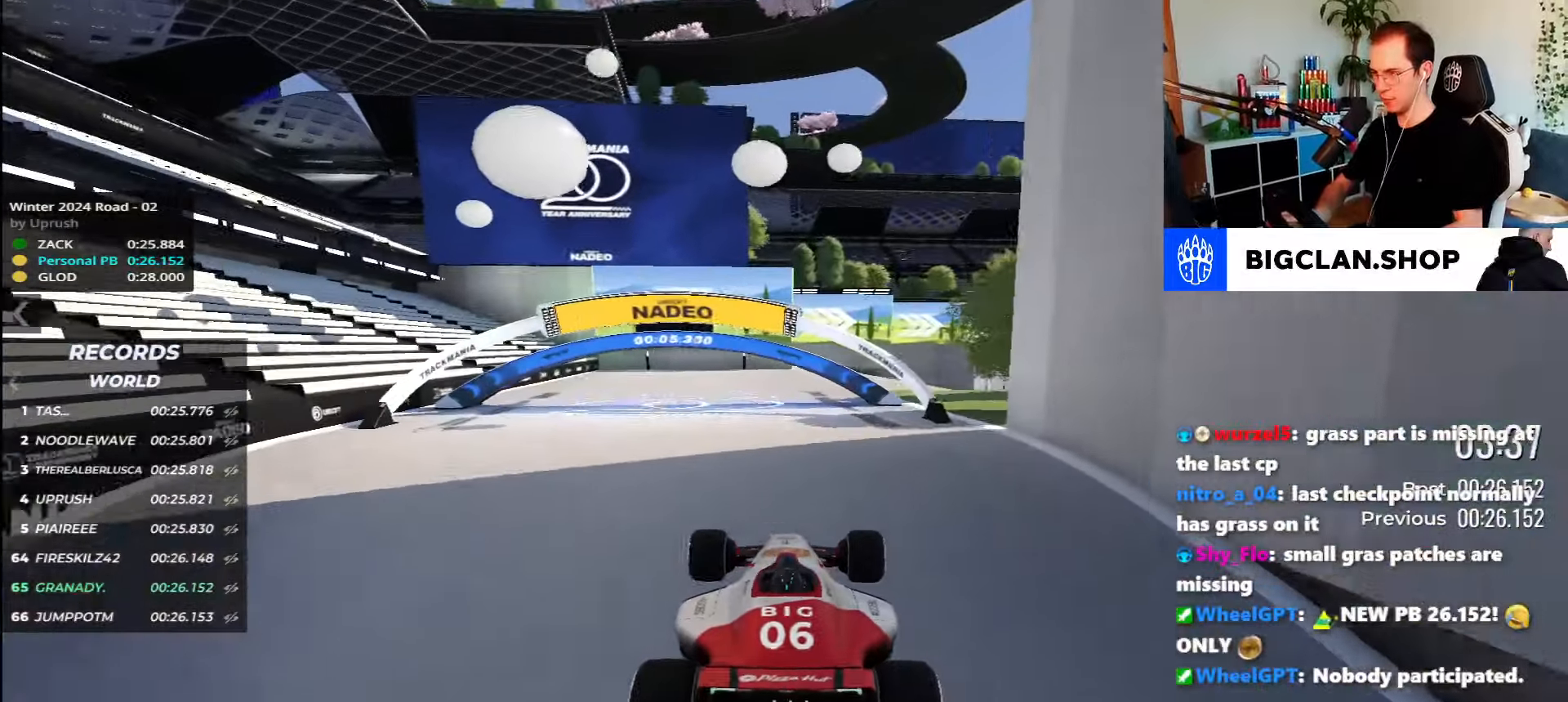
{"keys": ["right", "up"], "events": [[416, "right", "down"]]}
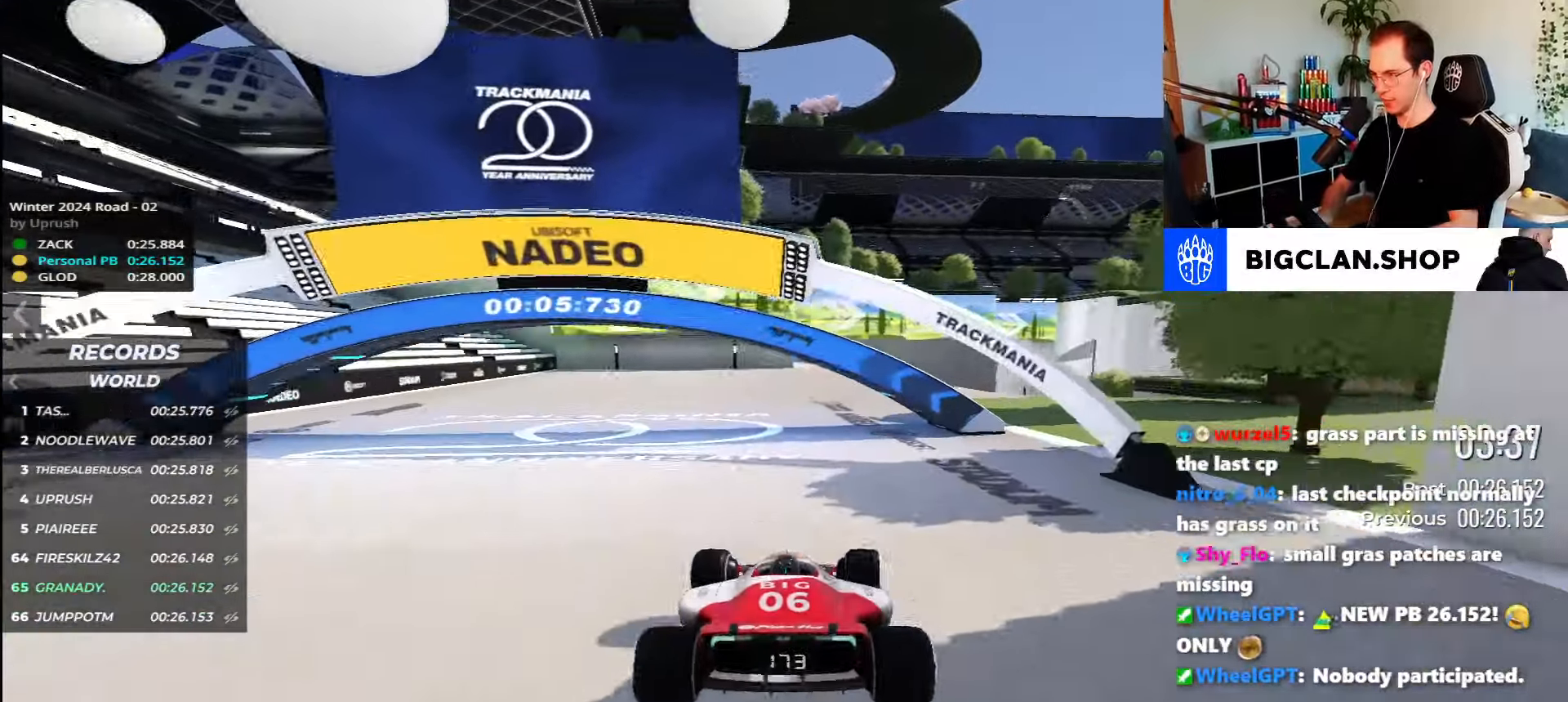
{"keys": ["right", "up"], "events": []}
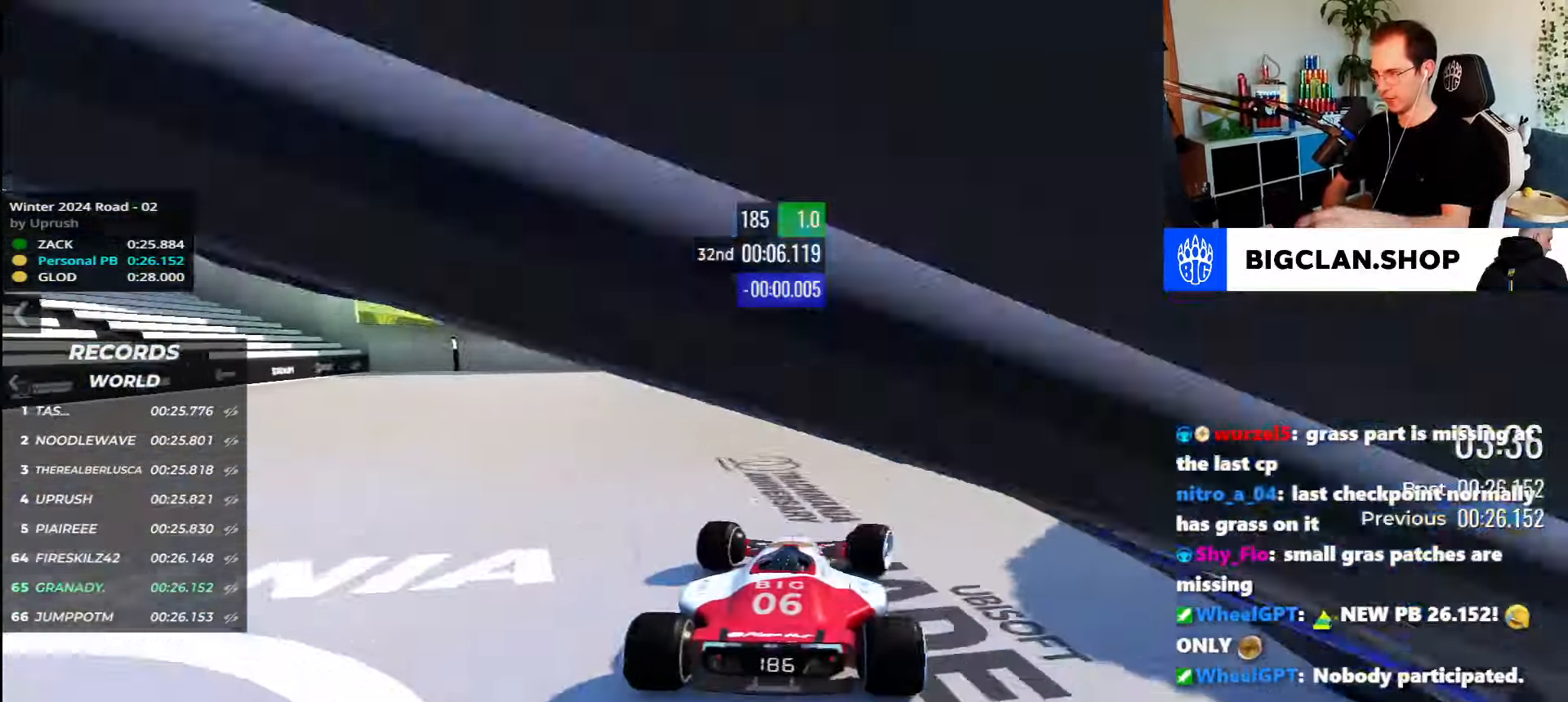
{"keys": ["up"], "events": [[233, "right", "up"]]}
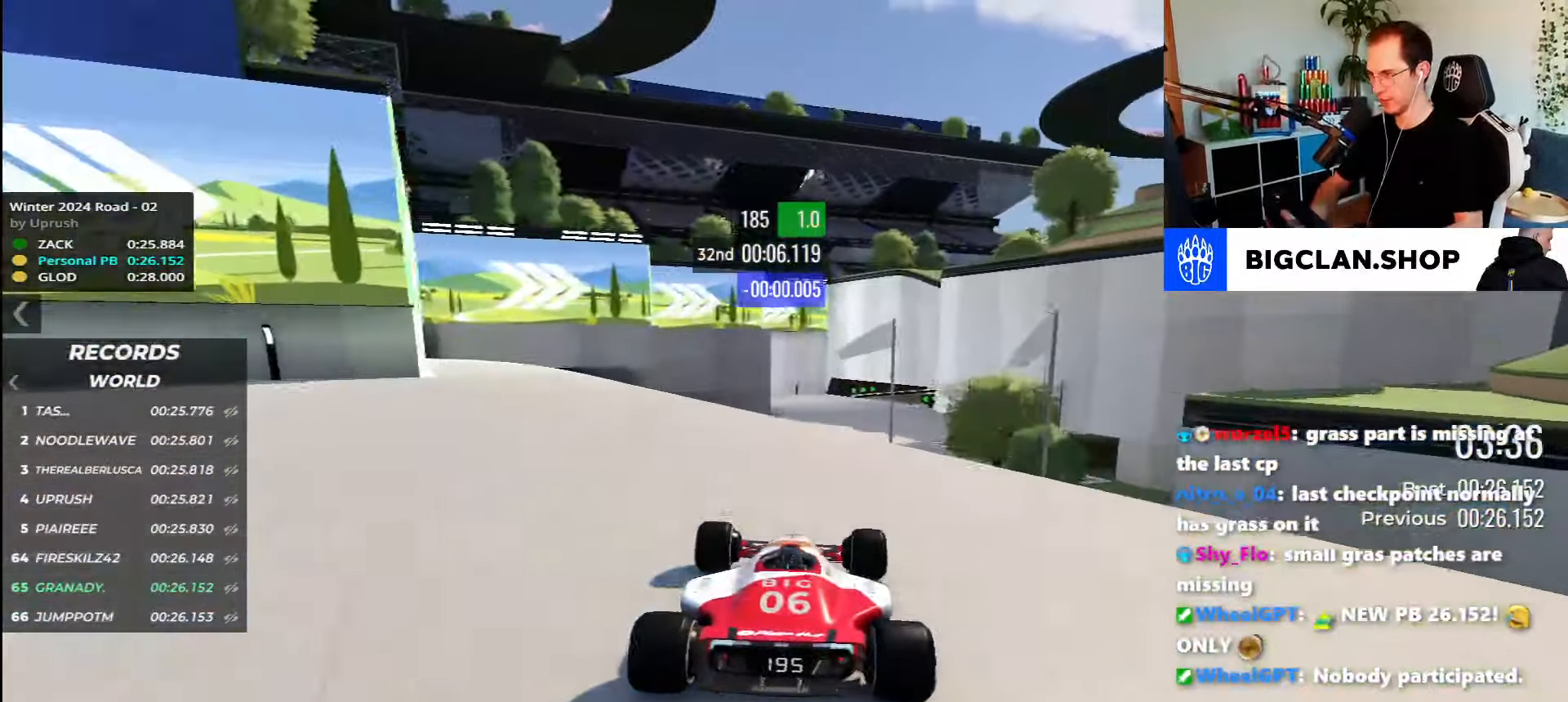
{"keys": ["up"], "events": []}
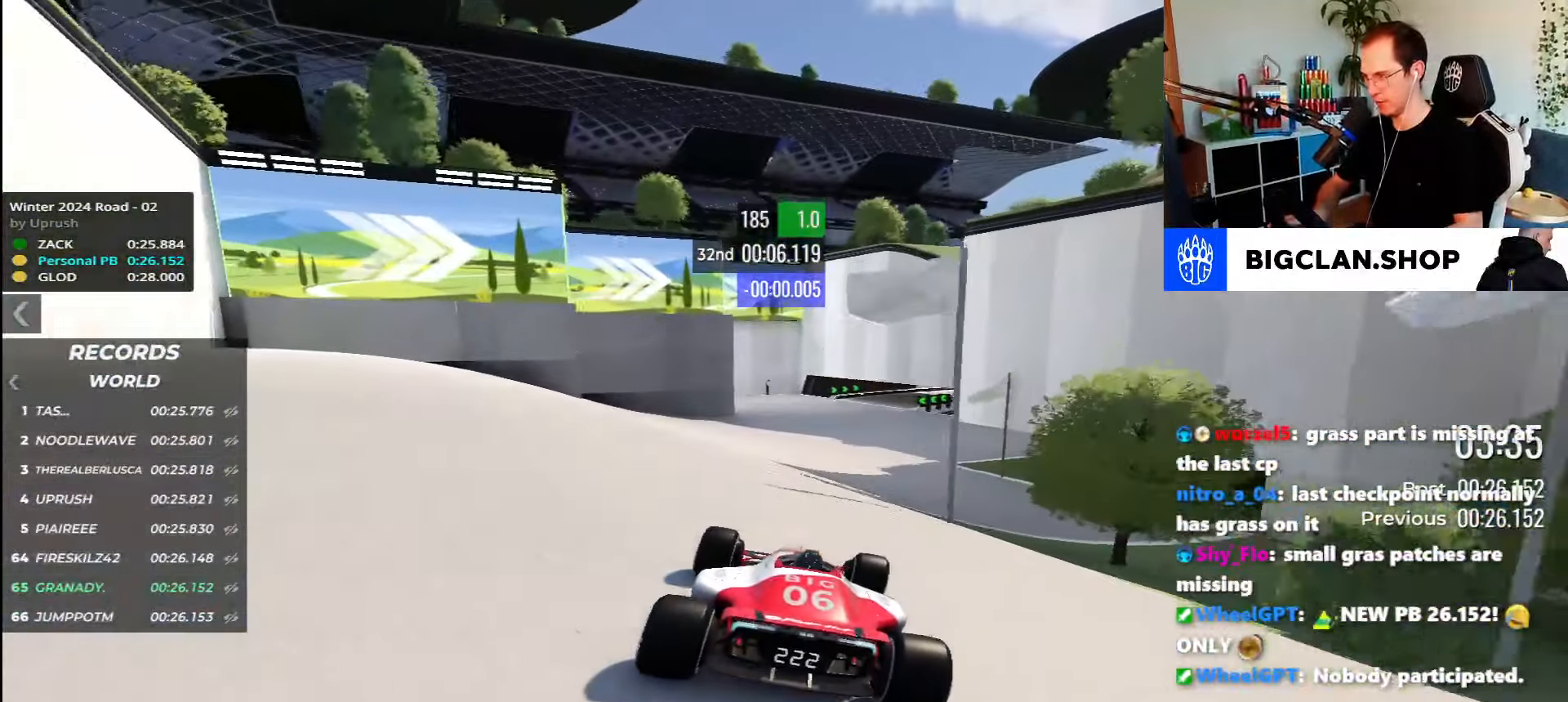
{"keys": ["right", "up"], "events": [[183, "right", "down"]]}
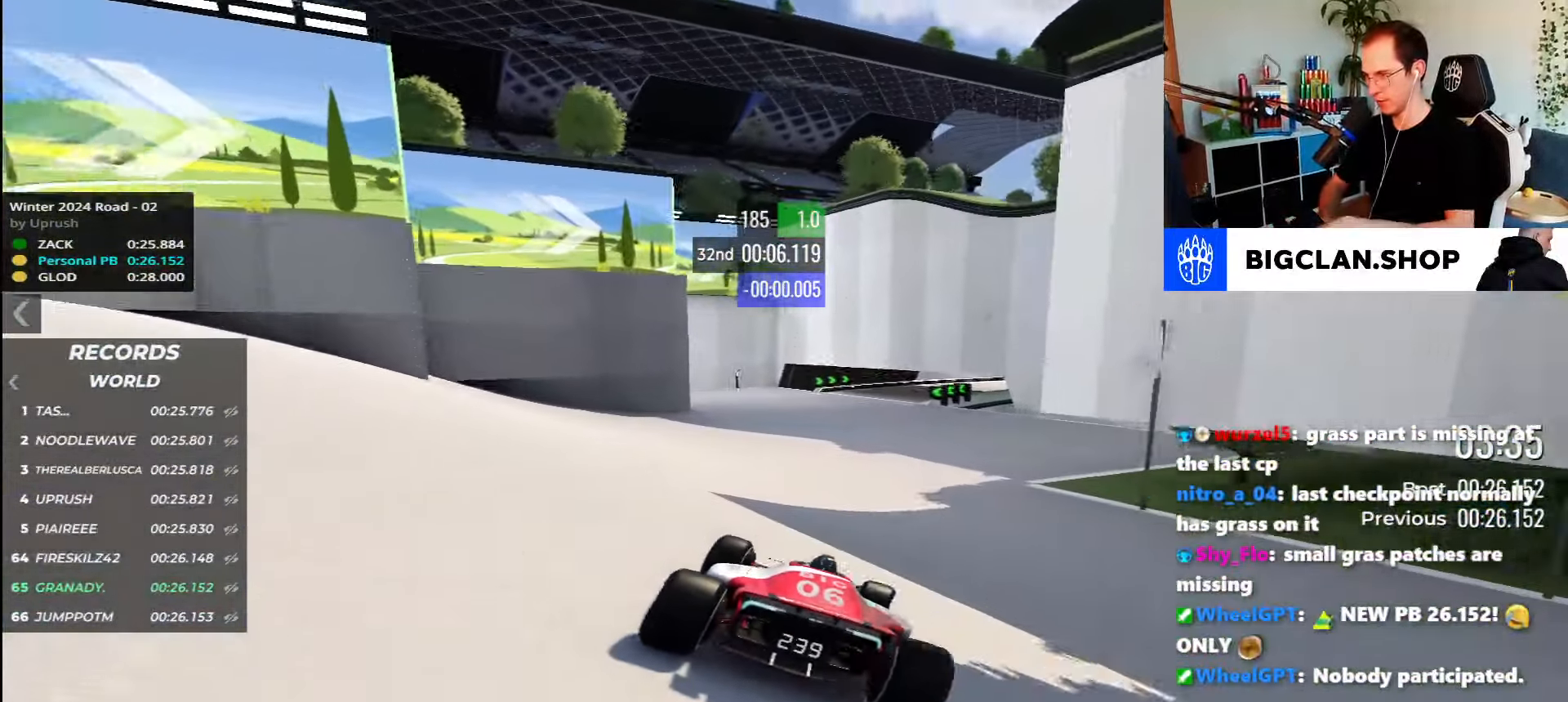
{"keys": ["up"], "events": [[133, "right", "up"]]}
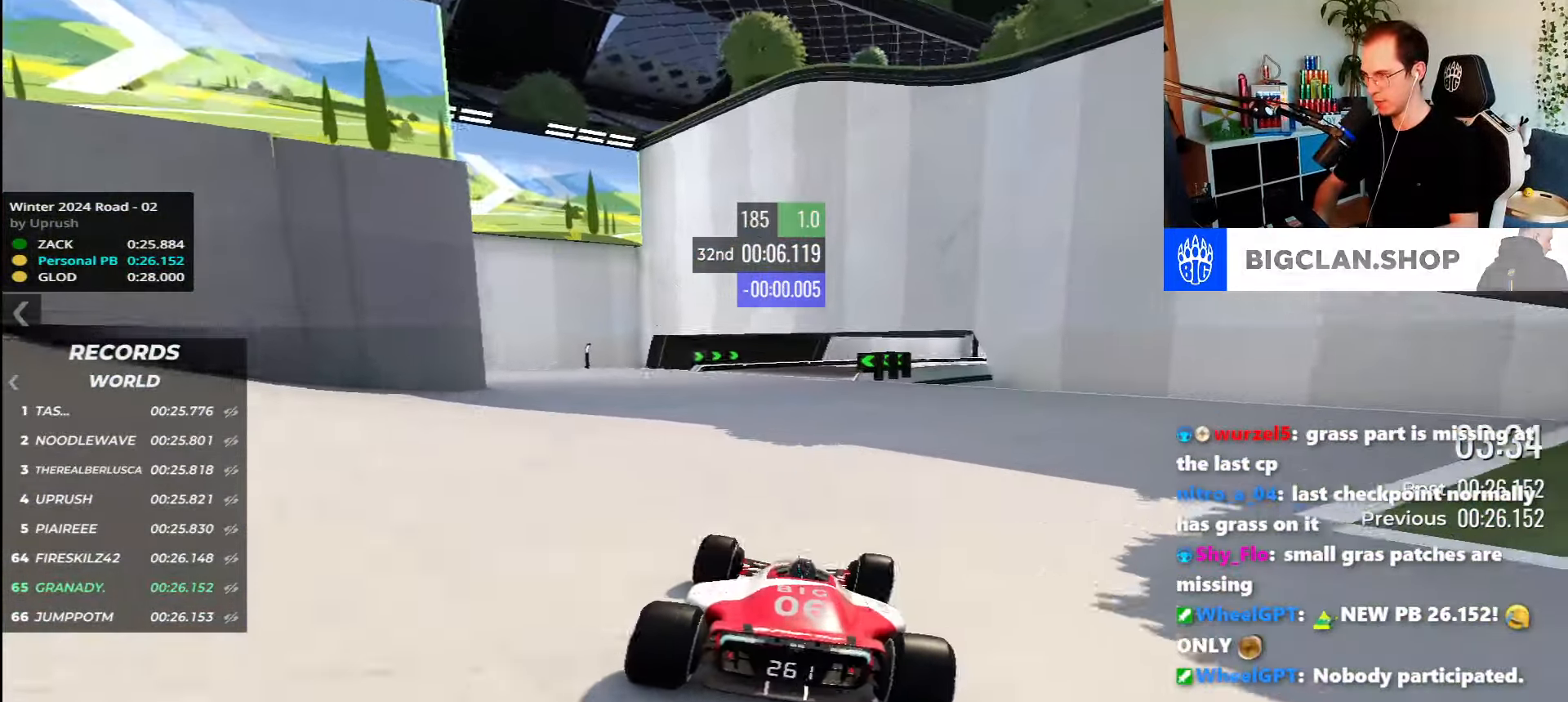
{"keys": ["right", "up"], "events": [[483, "right", "down"]]}
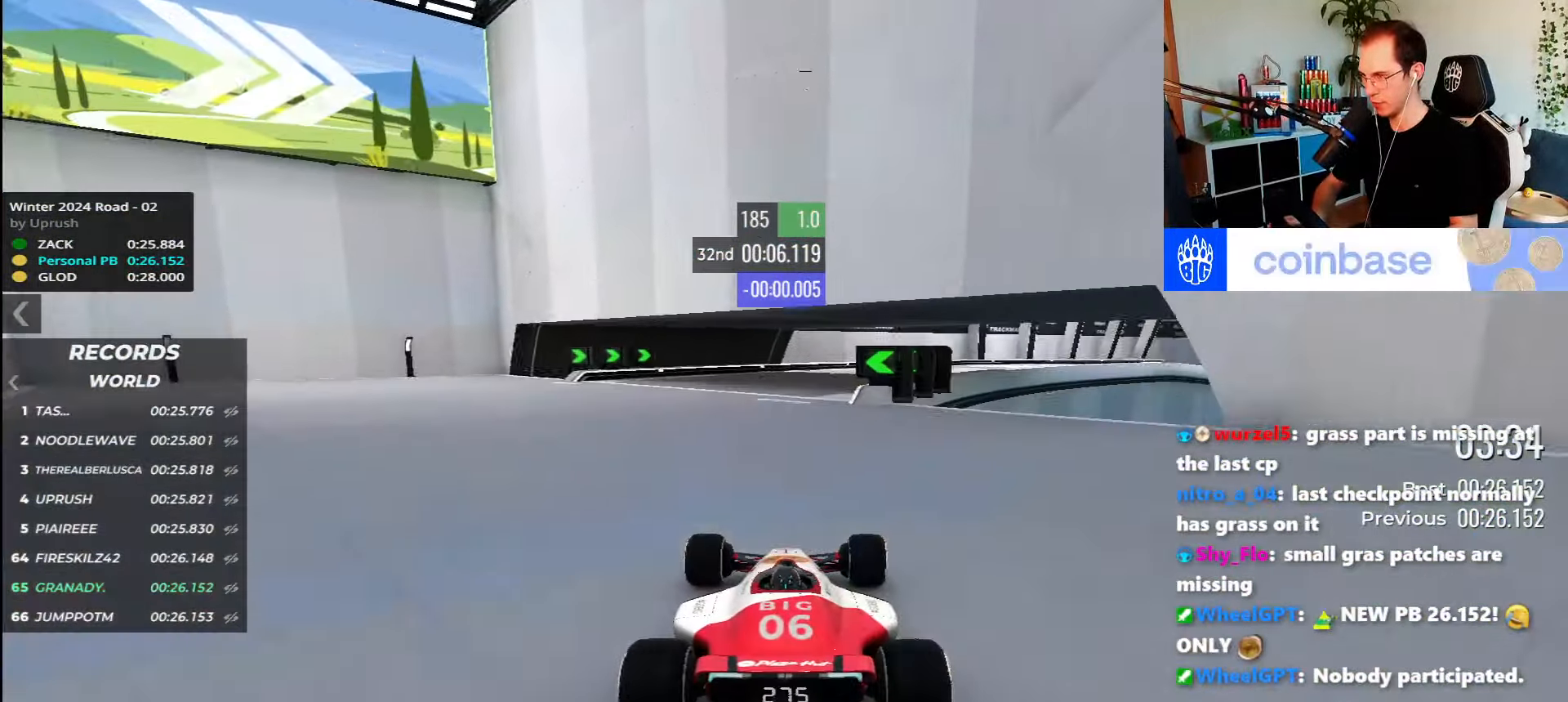
{"keys": ["right", "up"], "events": []}
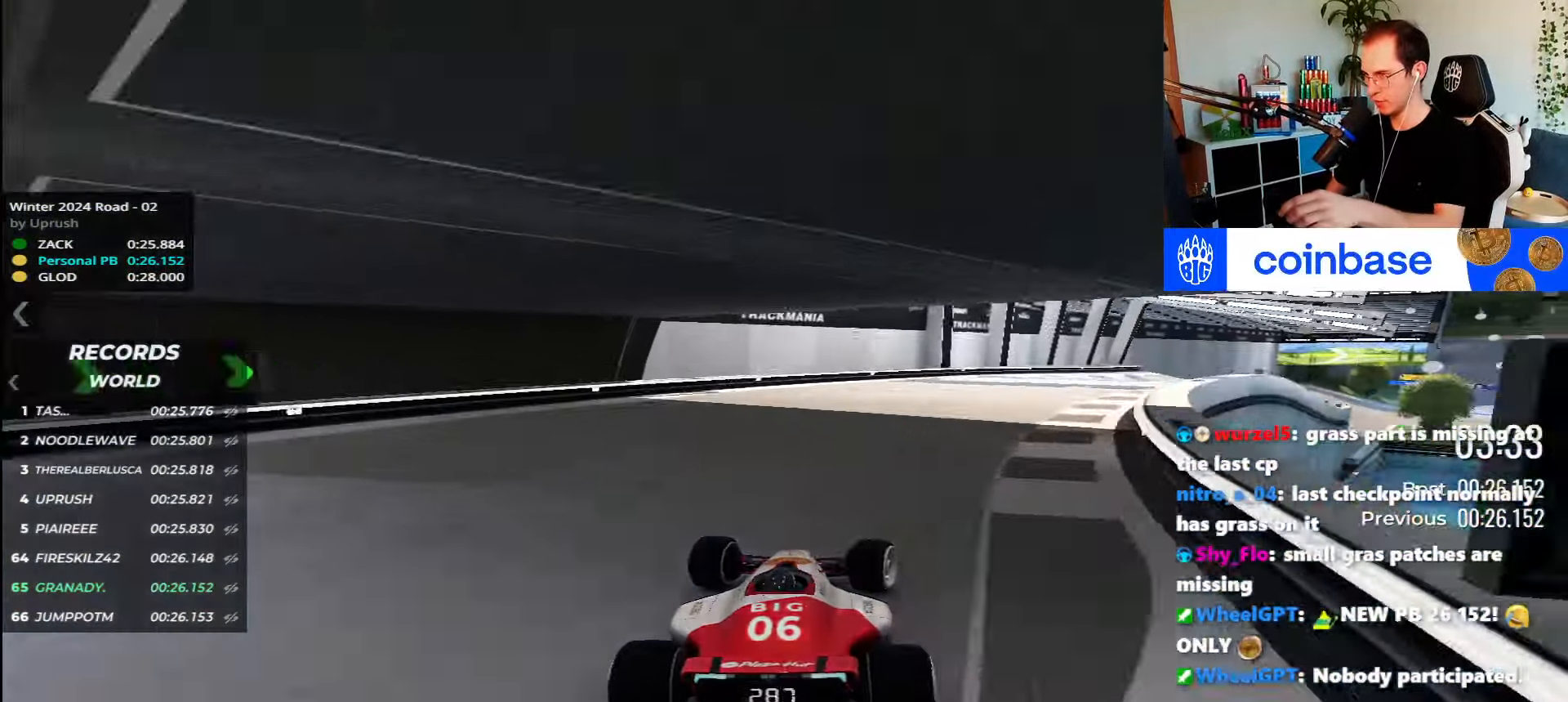
{"keys": ["right", "up"], "events": []}
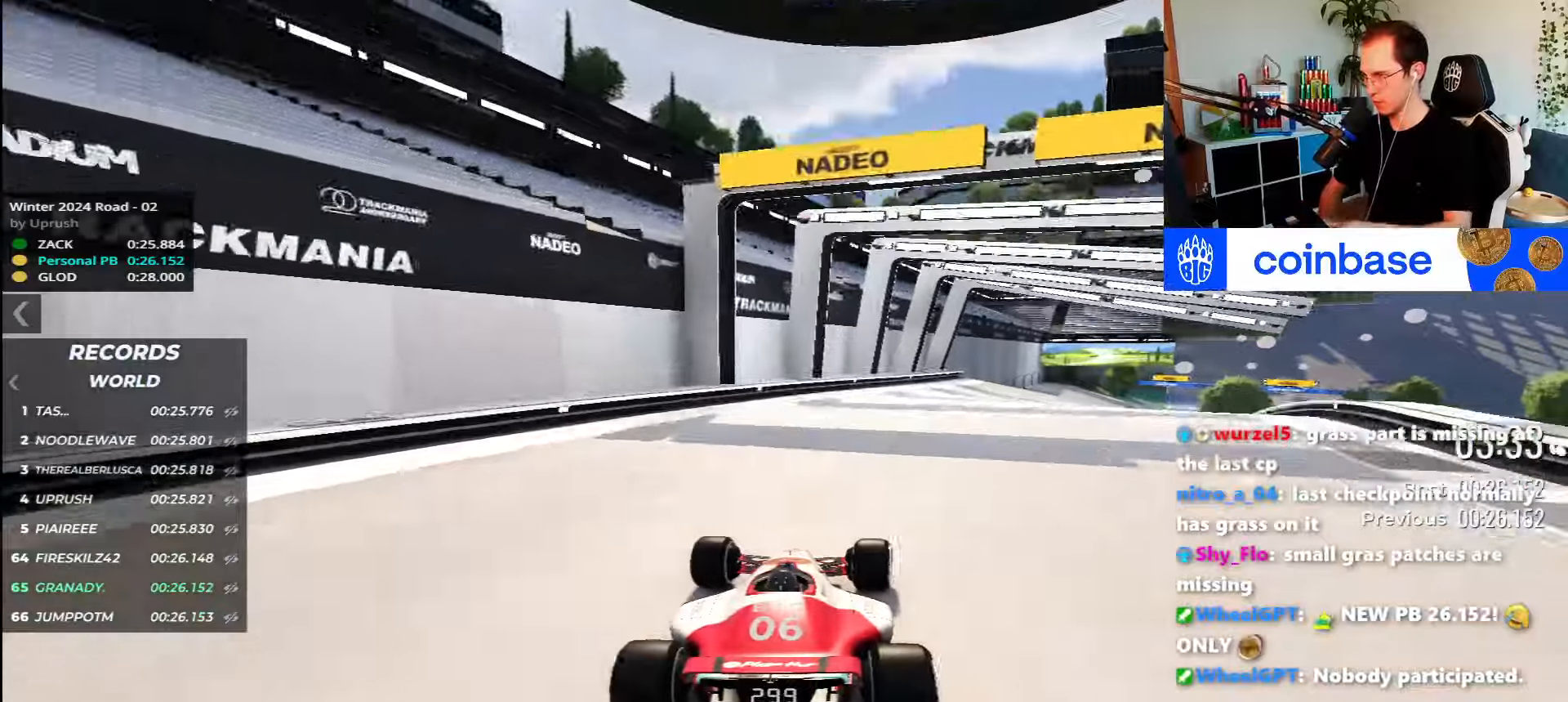
{"keys": ["right", "up"], "events": []}
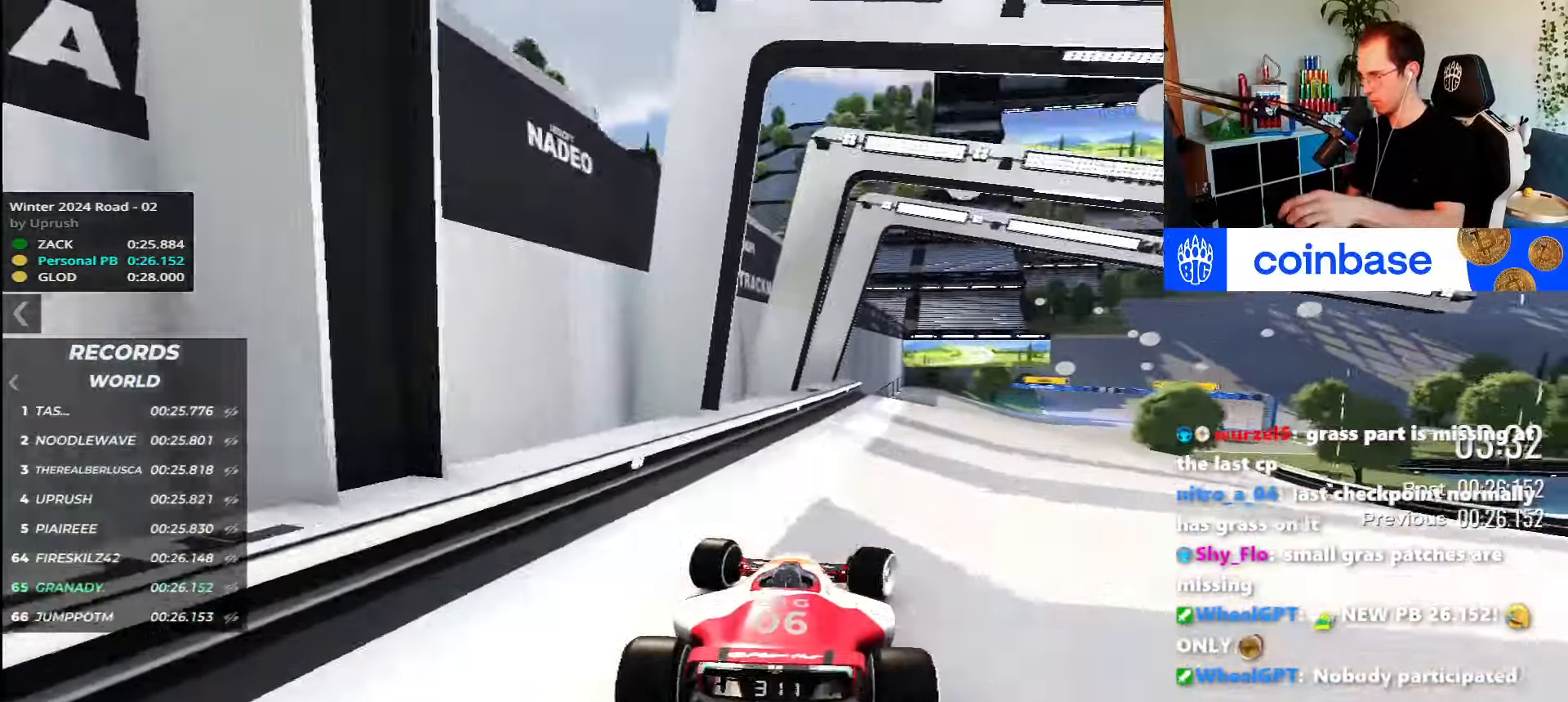
{"keys": ["up"], "events": [[317, "right", "up"]]}
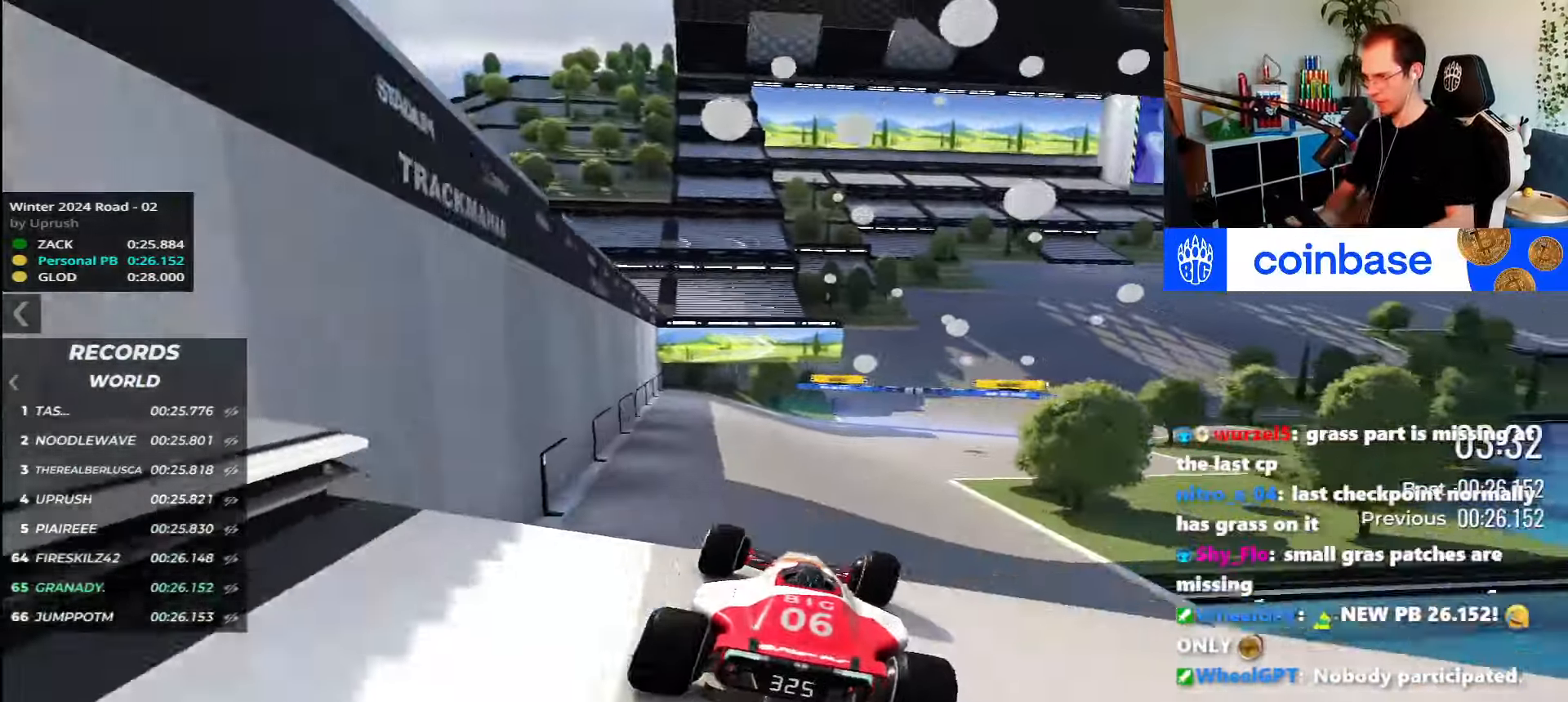
{"keys": ["right", "up"], "events": [[167, "down", "down"], [250, "down", "up"], [450, "right", "down"]]}
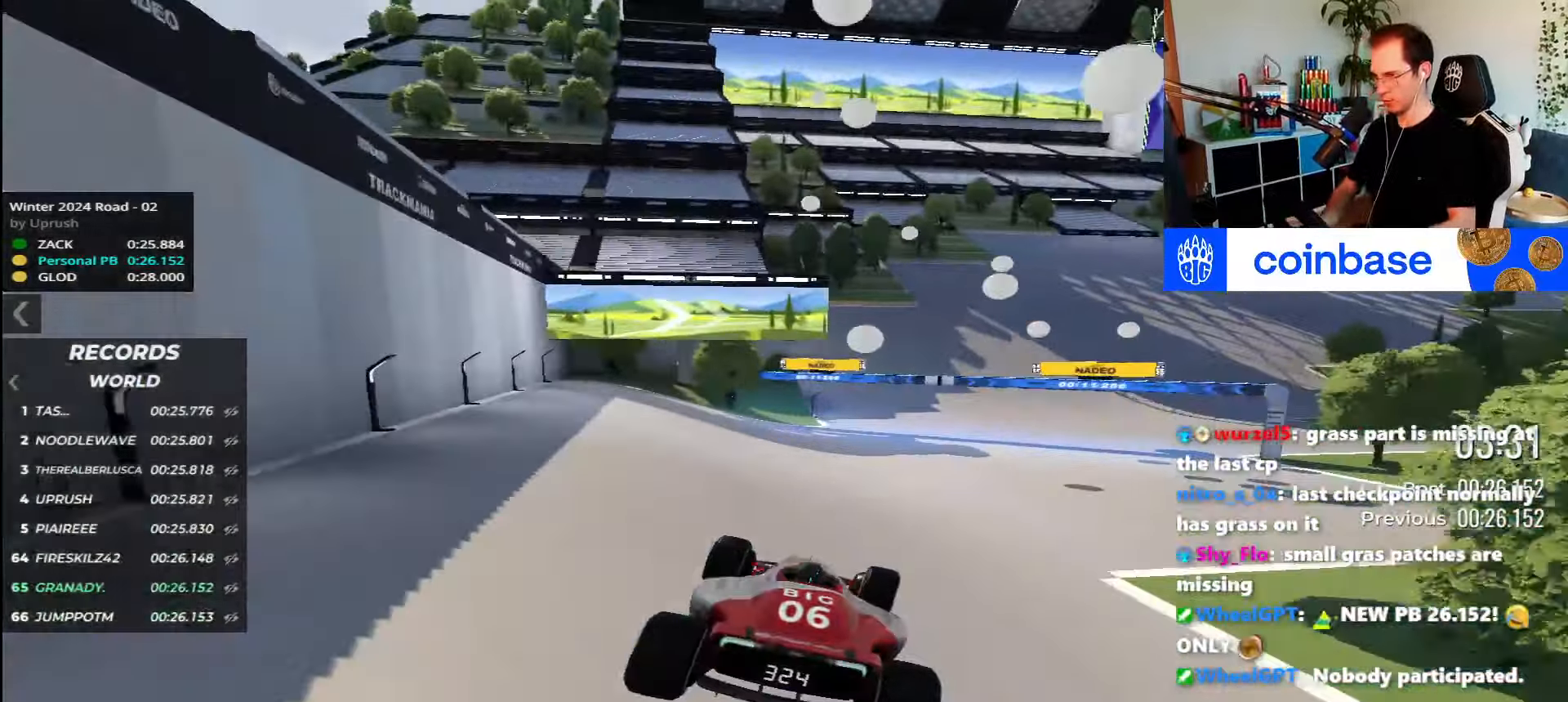
{"keys": ["right", "up"], "events": []}
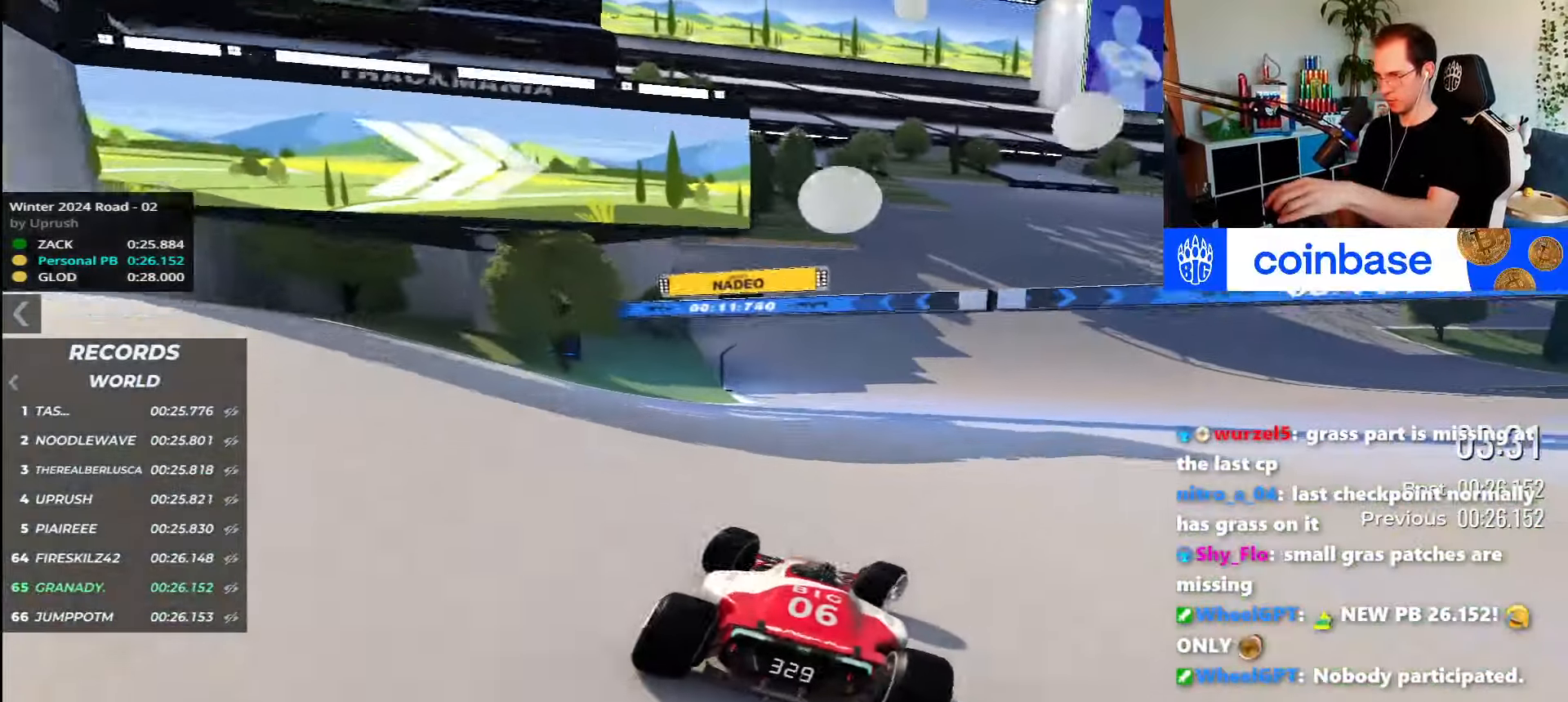
{"keys": ["right", "up"], "events": []}
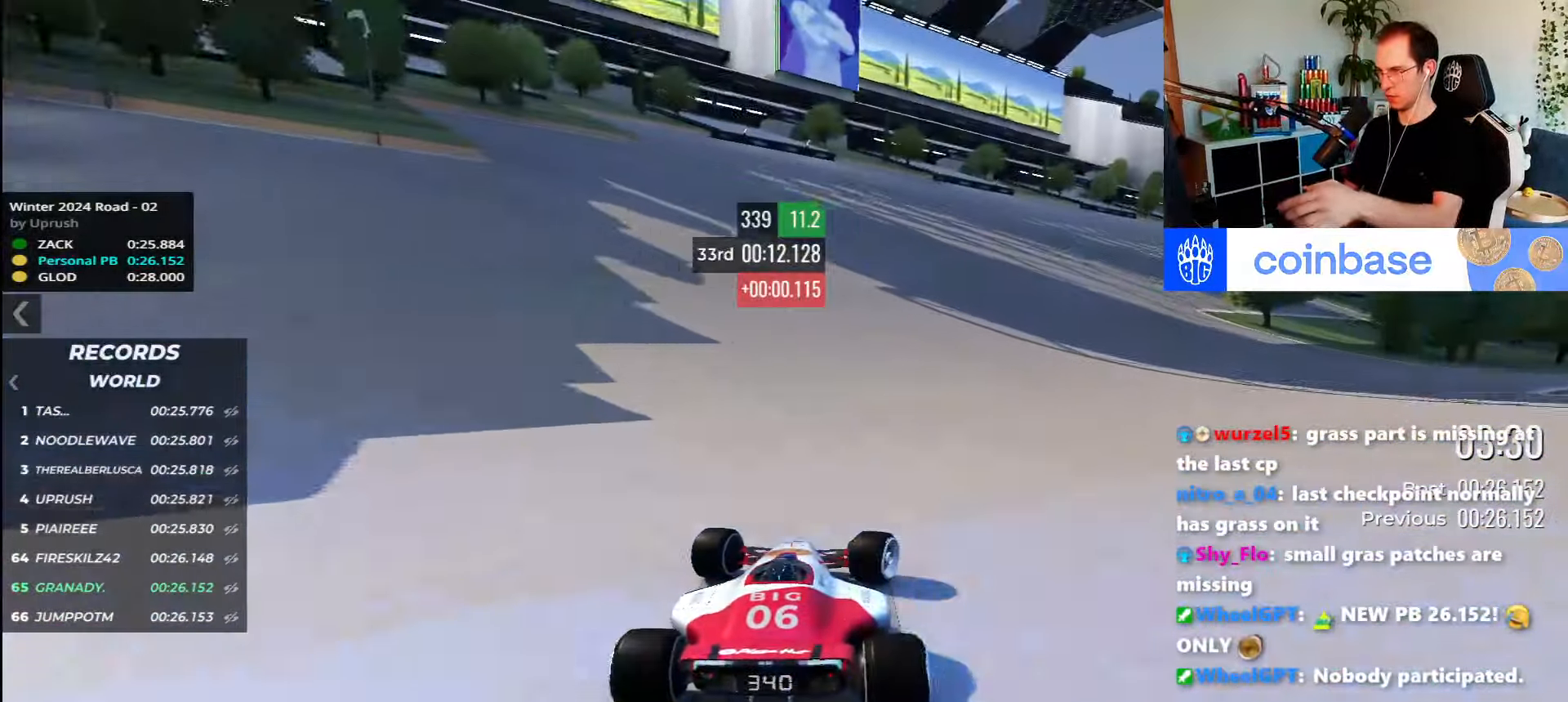
{"keys": ["up"], "events": [[450, "right", "up"]]}